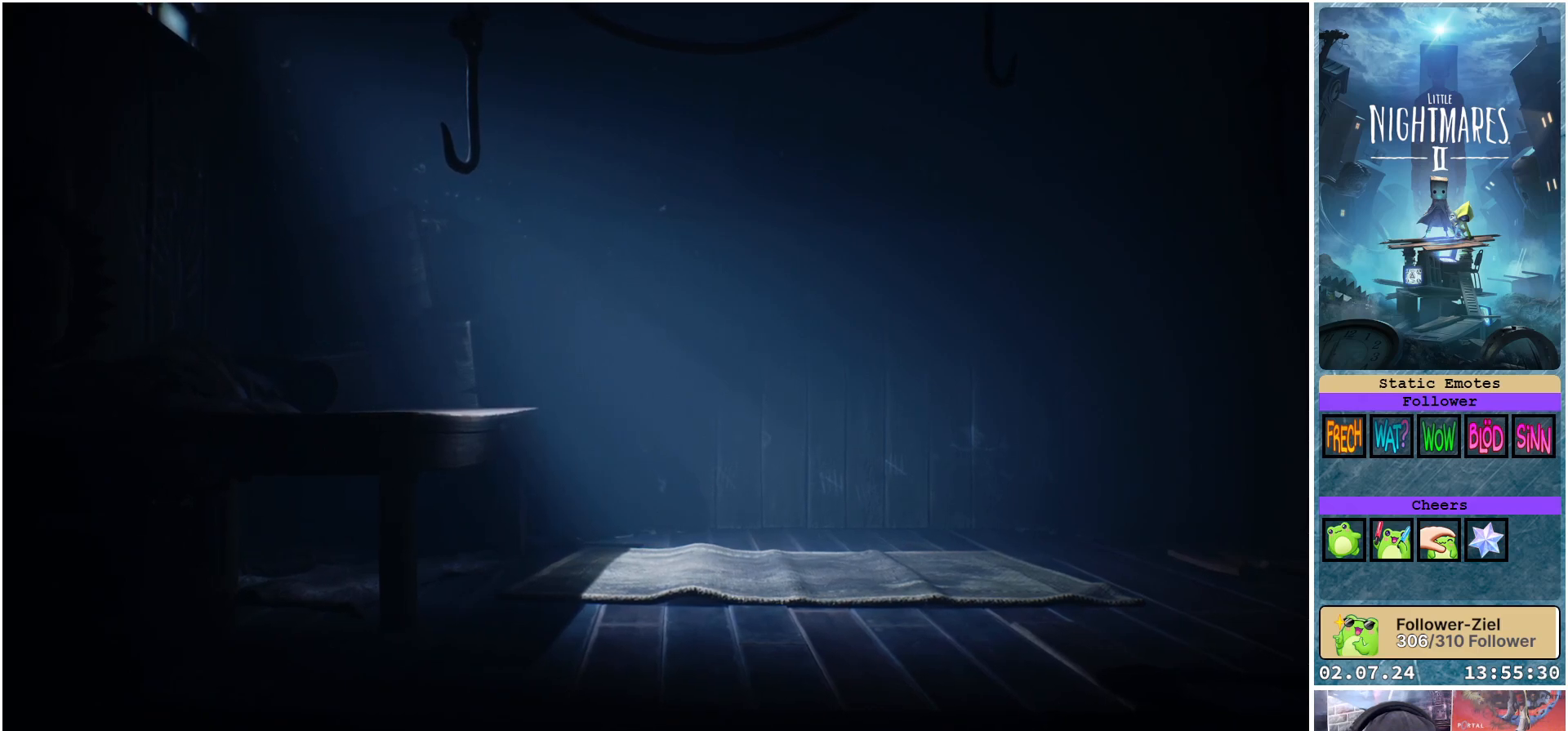
Gameplay with a controller (Xbox layout); each line is a JSON object with the inputs held at the frame after it. "events" lists button and stick changes between this image and that frame as [ms after this image, input, new state], when the widget could be followed in between.
{"buttons": ["L1"], "left_stick": "up-right", "right_stick": "center", "events": [[200, "left_stick", "up-right"]]}
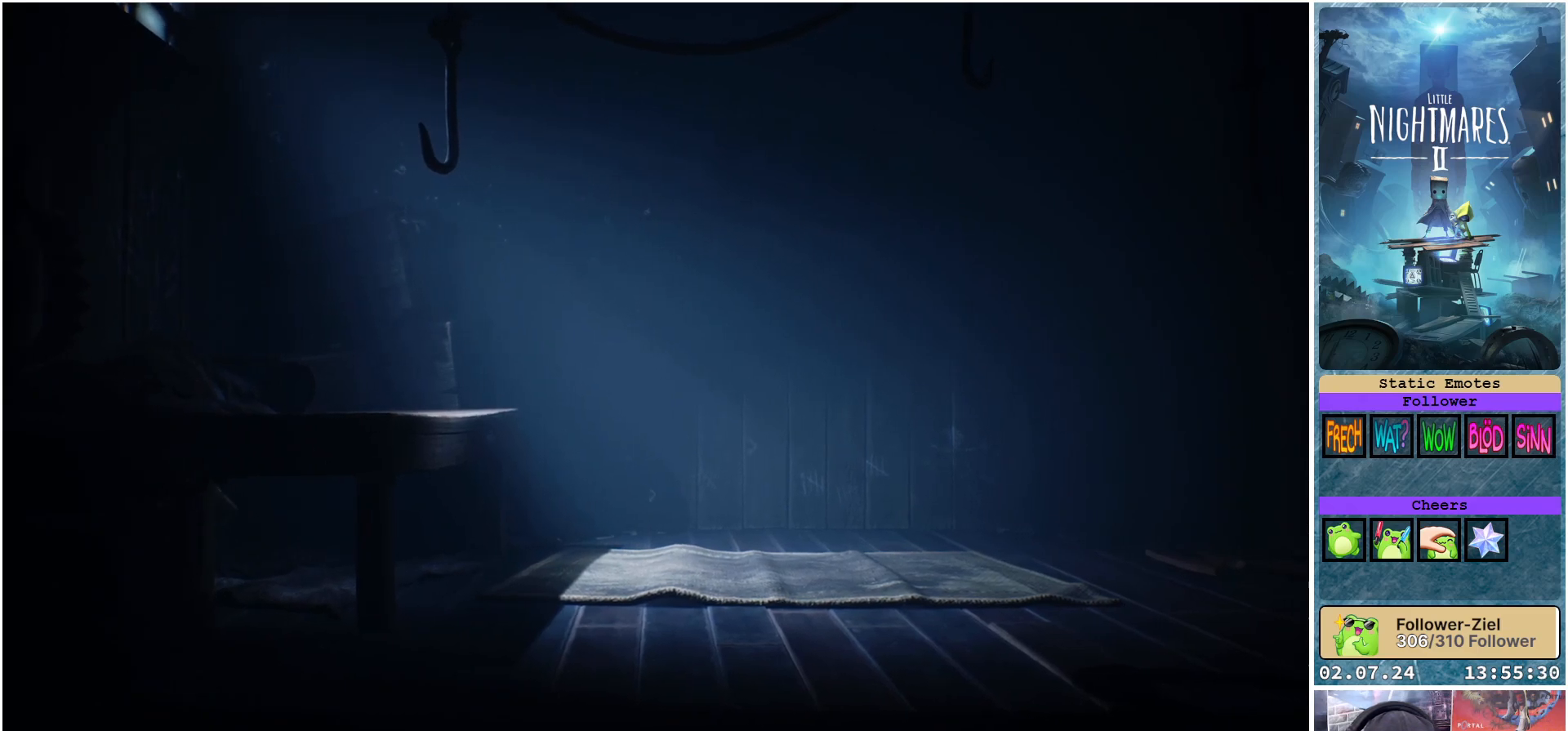
{"buttons": ["L1"], "left_stick": "right", "right_stick": "center", "events": [[250, "left_stick", "right"]]}
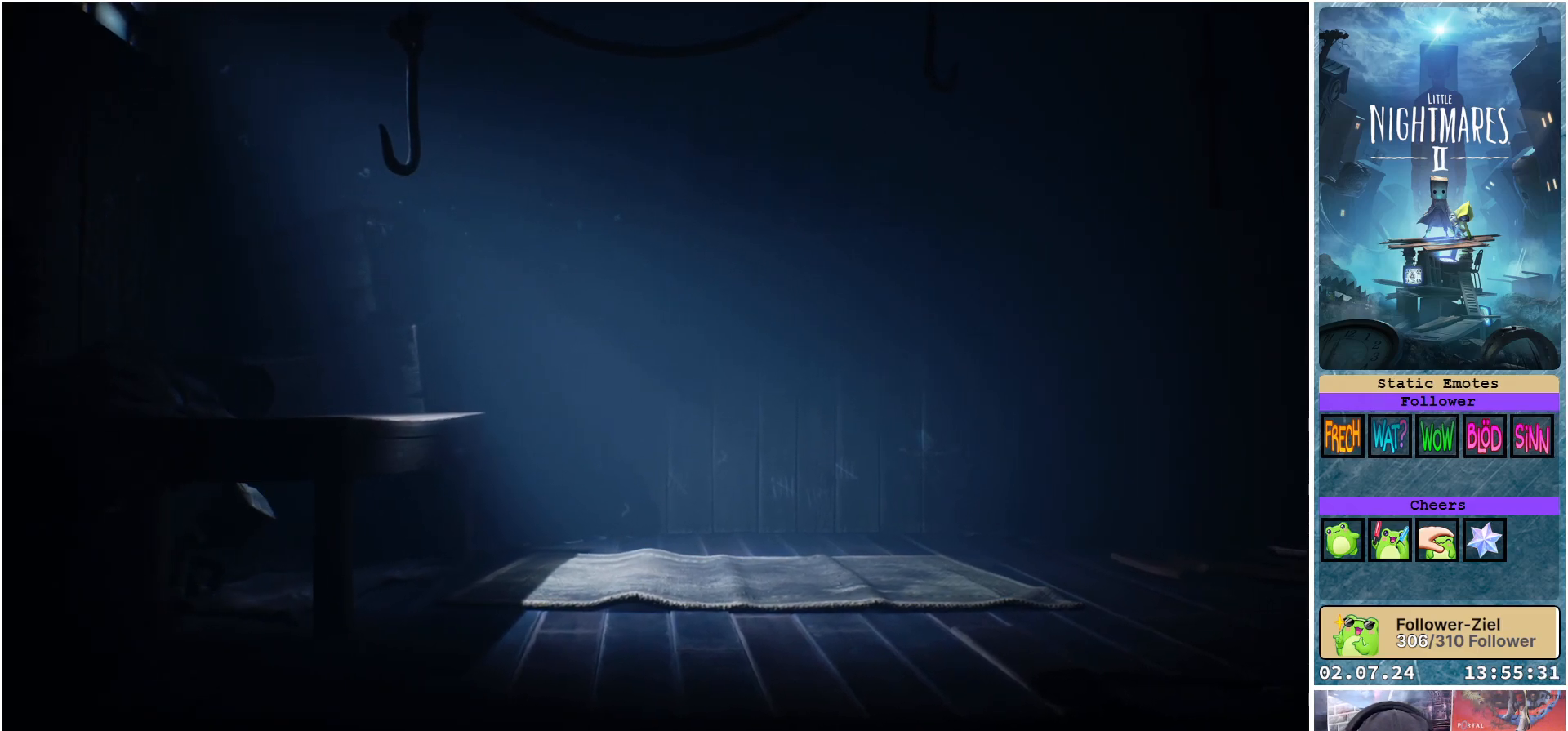
{"buttons": ["L1"], "left_stick": "right", "right_stick": "center", "events": []}
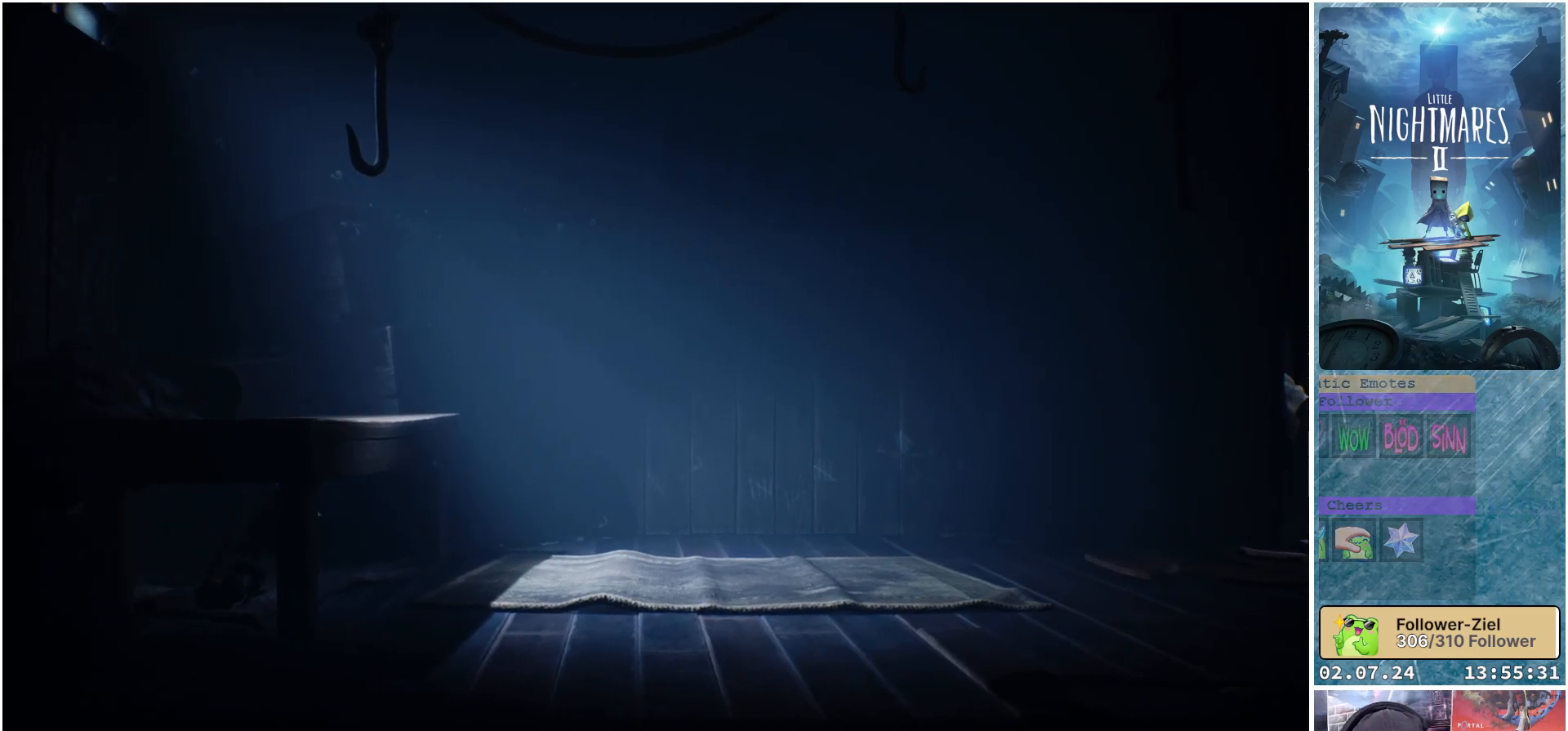
{"buttons": ["L1"], "left_stick": "right", "right_stick": "center", "events": []}
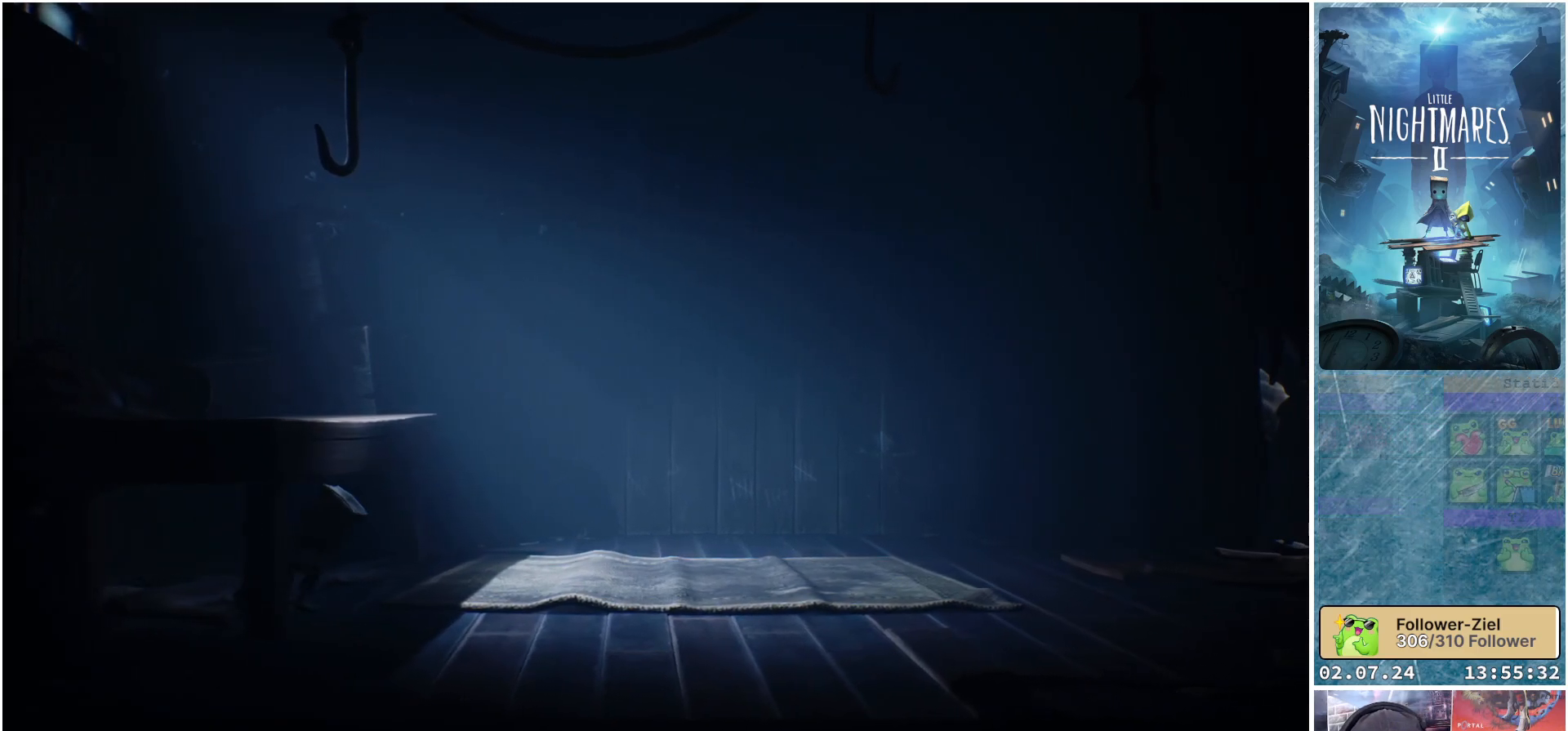
{"buttons": ["L1"], "left_stick": "right", "right_stick": "center", "events": []}
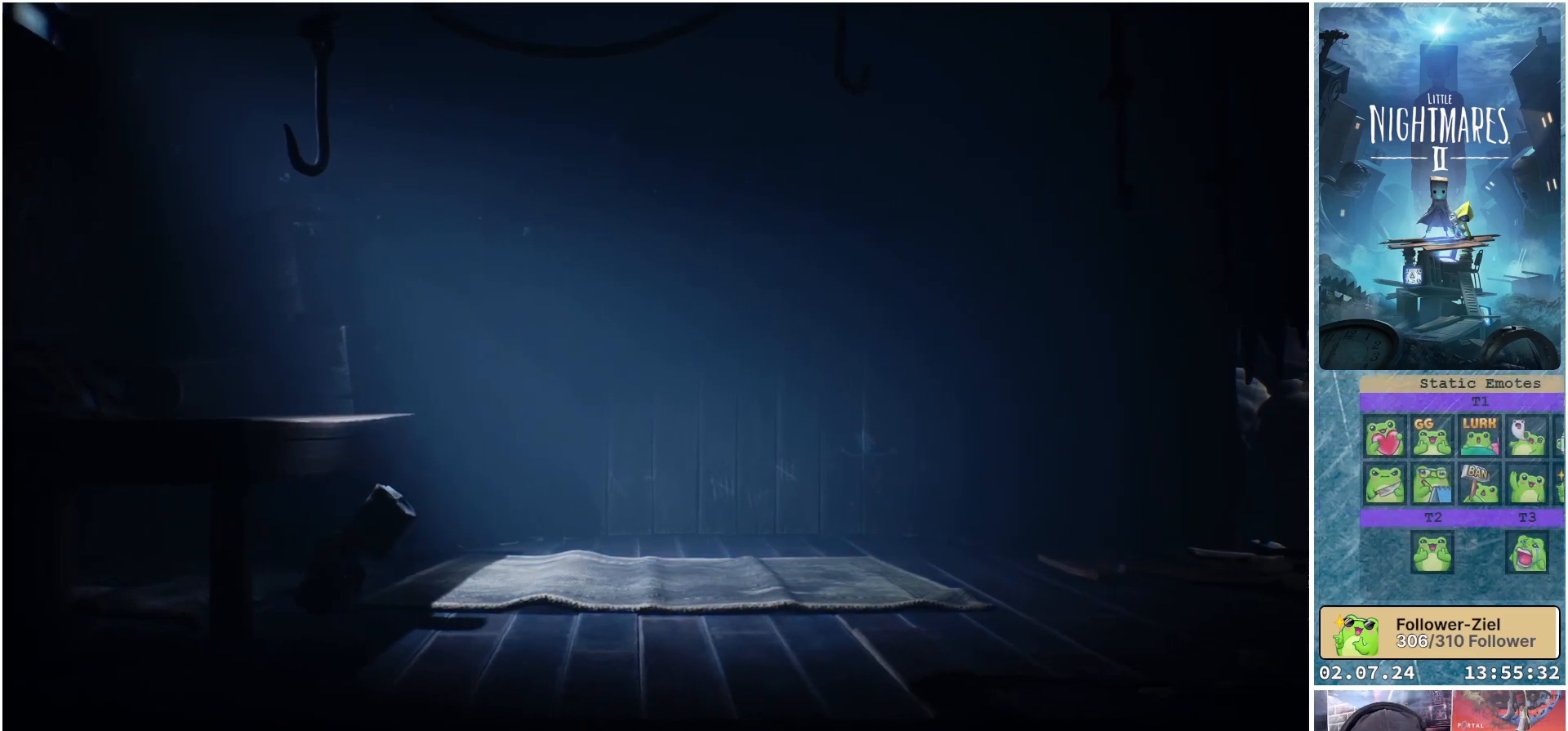
{"buttons": [], "left_stick": "right", "right_stick": "center", "events": [[17, "L1", "up"]]}
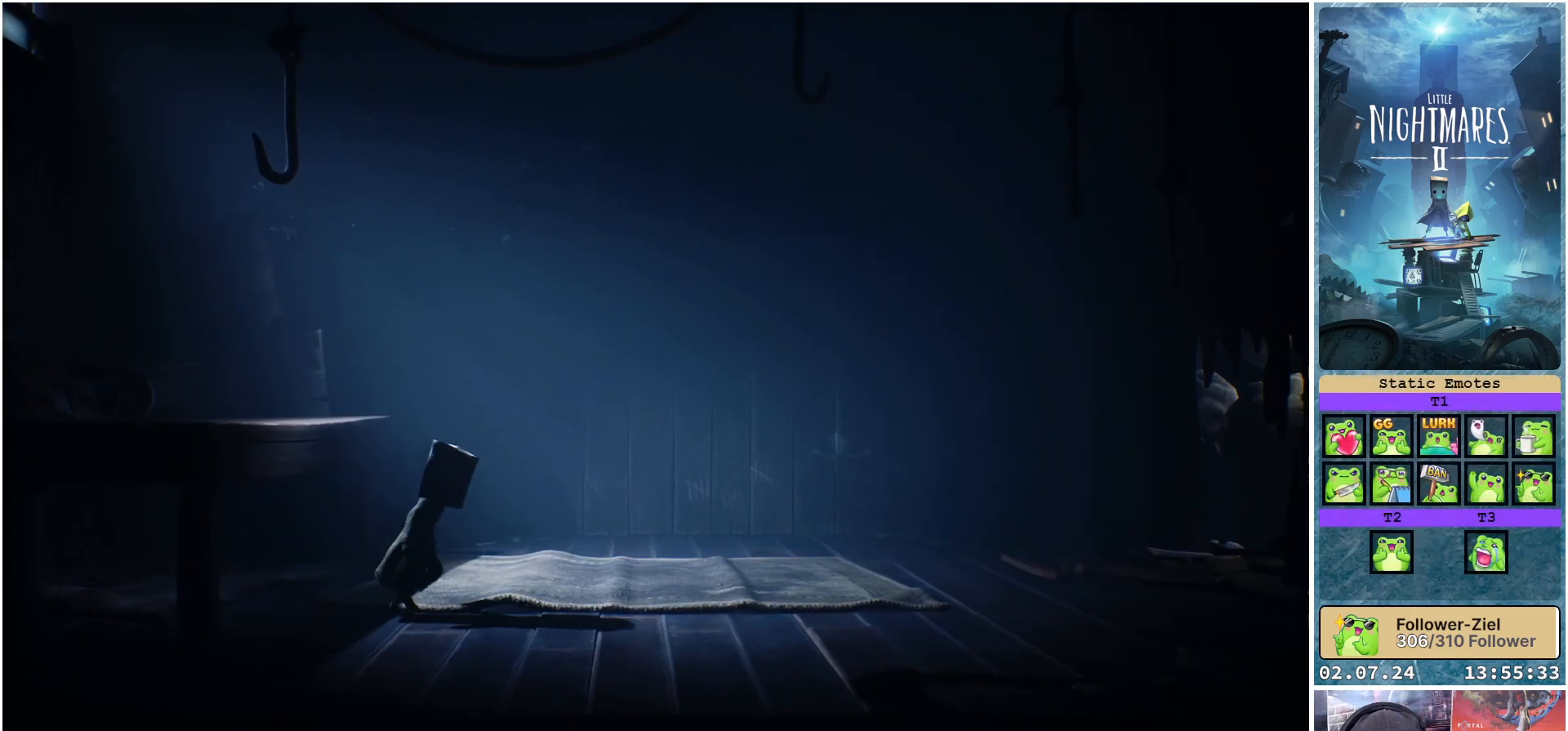
{"buttons": [], "left_stick": "right", "right_stick": "center", "events": []}
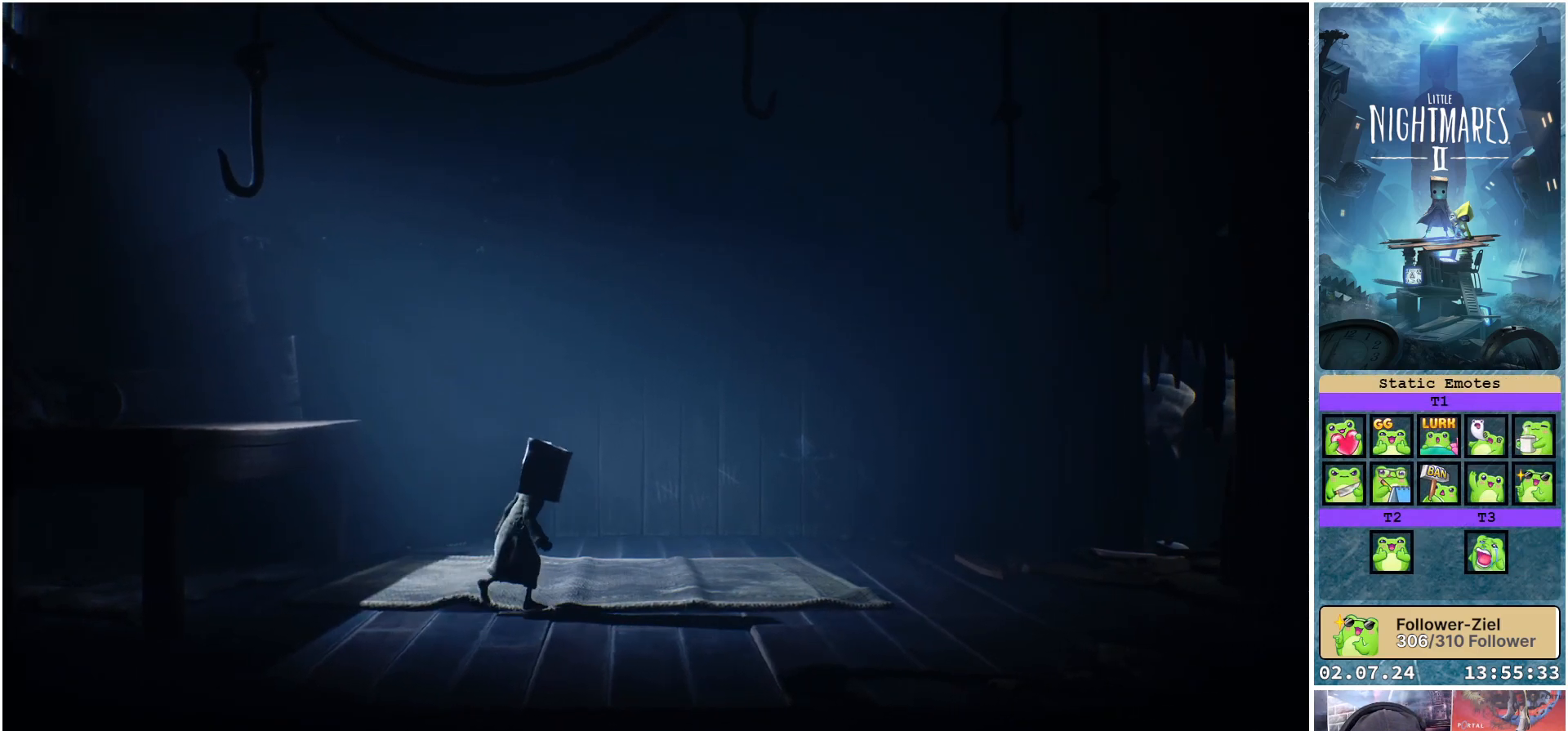
{"buttons": [], "left_stick": "right", "right_stick": "down-right", "events": [[367, "right_stick", "right"], [433, "right_stick", "down-right"]]}
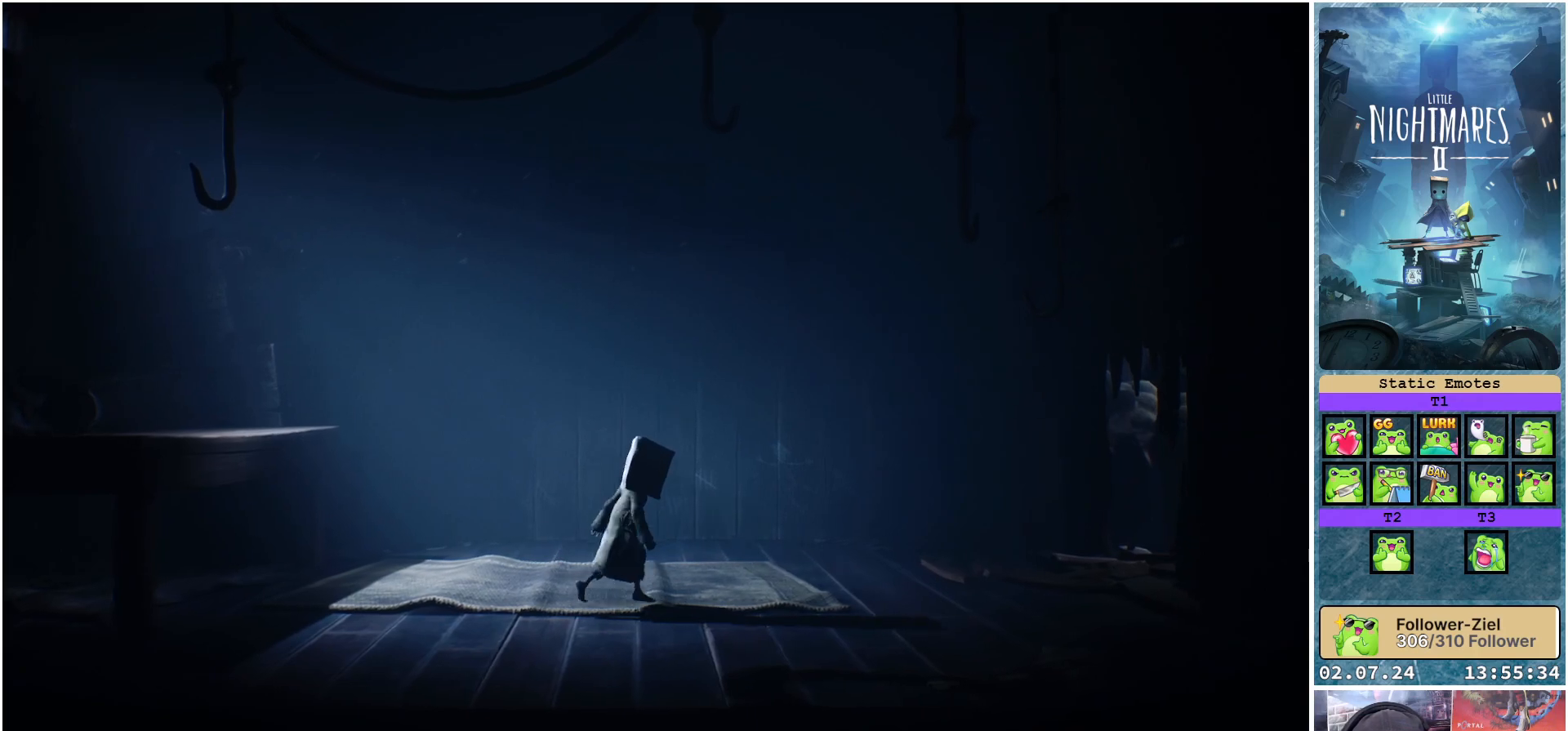
{"buttons": [], "left_stick": "right", "right_stick": "down-right", "events": []}
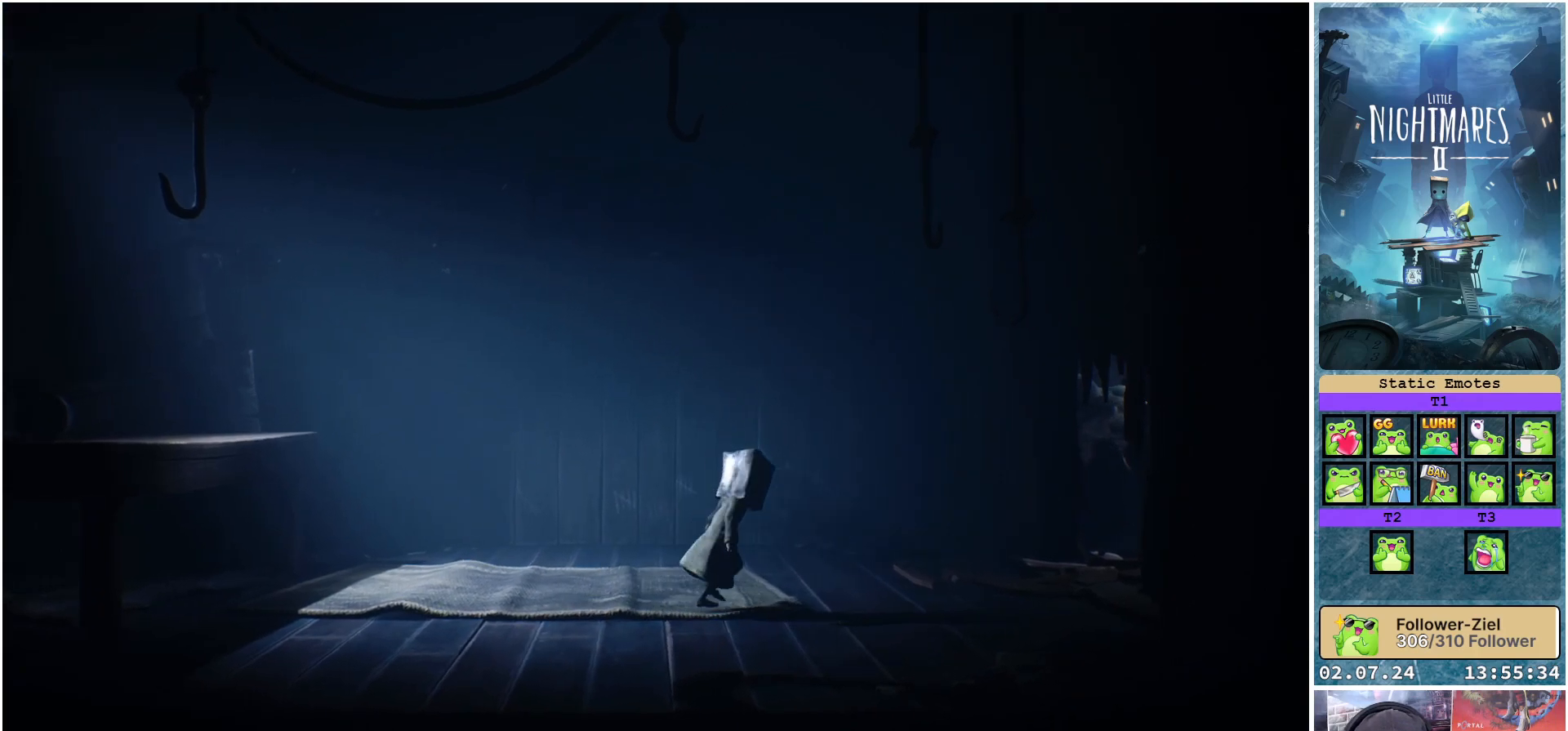
{"buttons": [], "left_stick": "left", "right_stick": "center", "events": [[17, "right_stick", "center"], [67, "left_stick", "center"], [400, "left_stick", "left"]]}
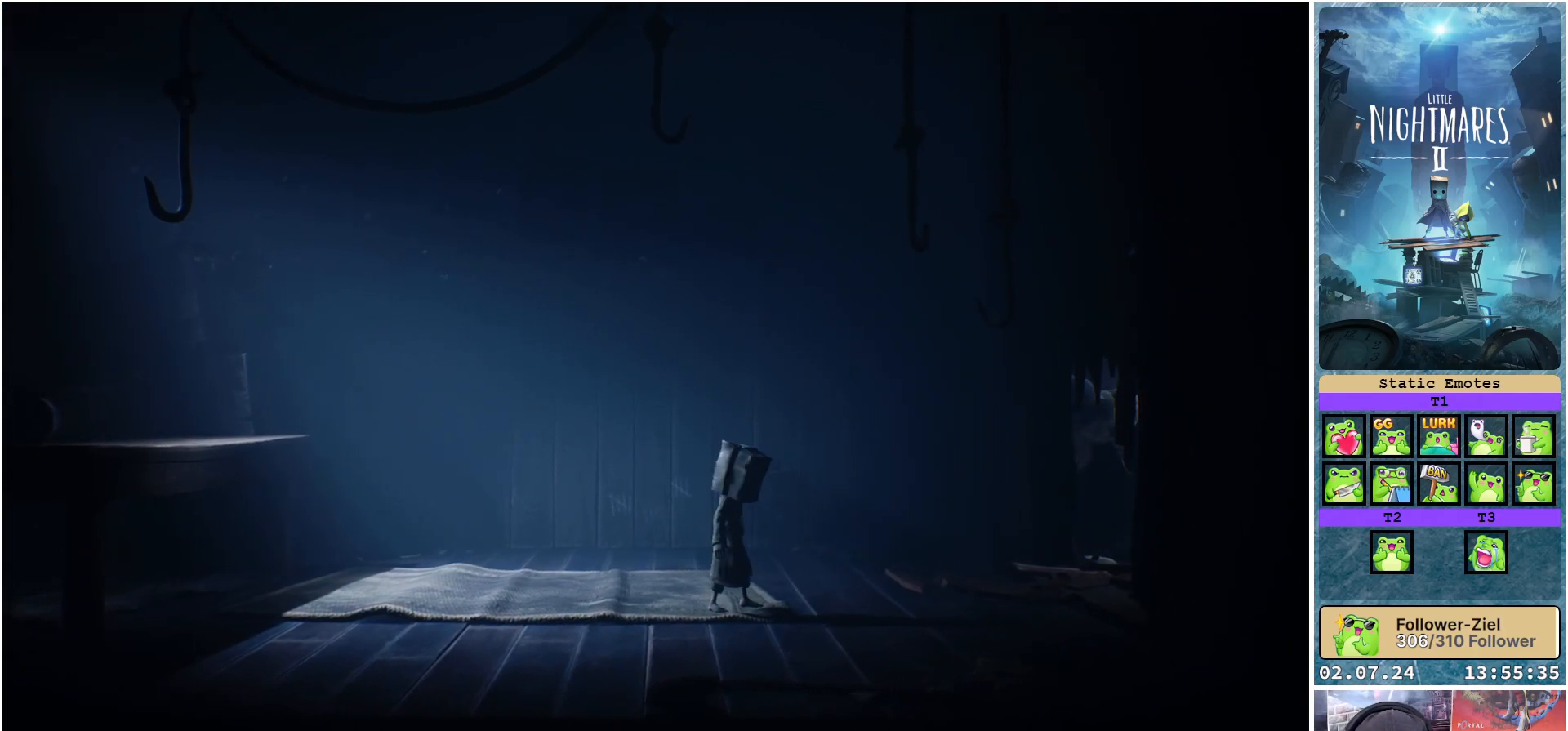
{"buttons": [], "left_stick": "left", "right_stick": "center", "events": []}
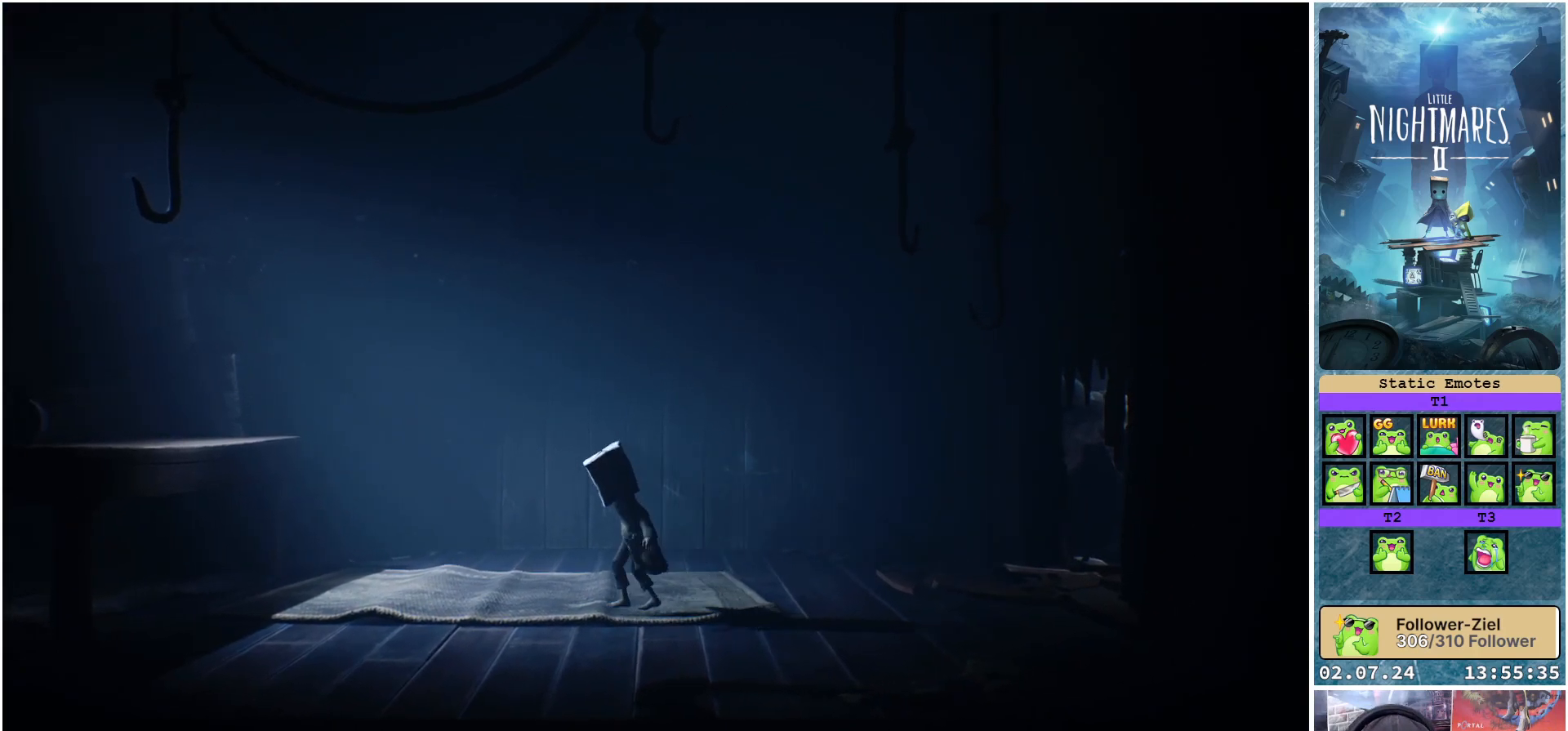
{"buttons": [], "left_stick": "left", "right_stick": "down-right", "events": [[183, "right_stick", "down-right"]]}
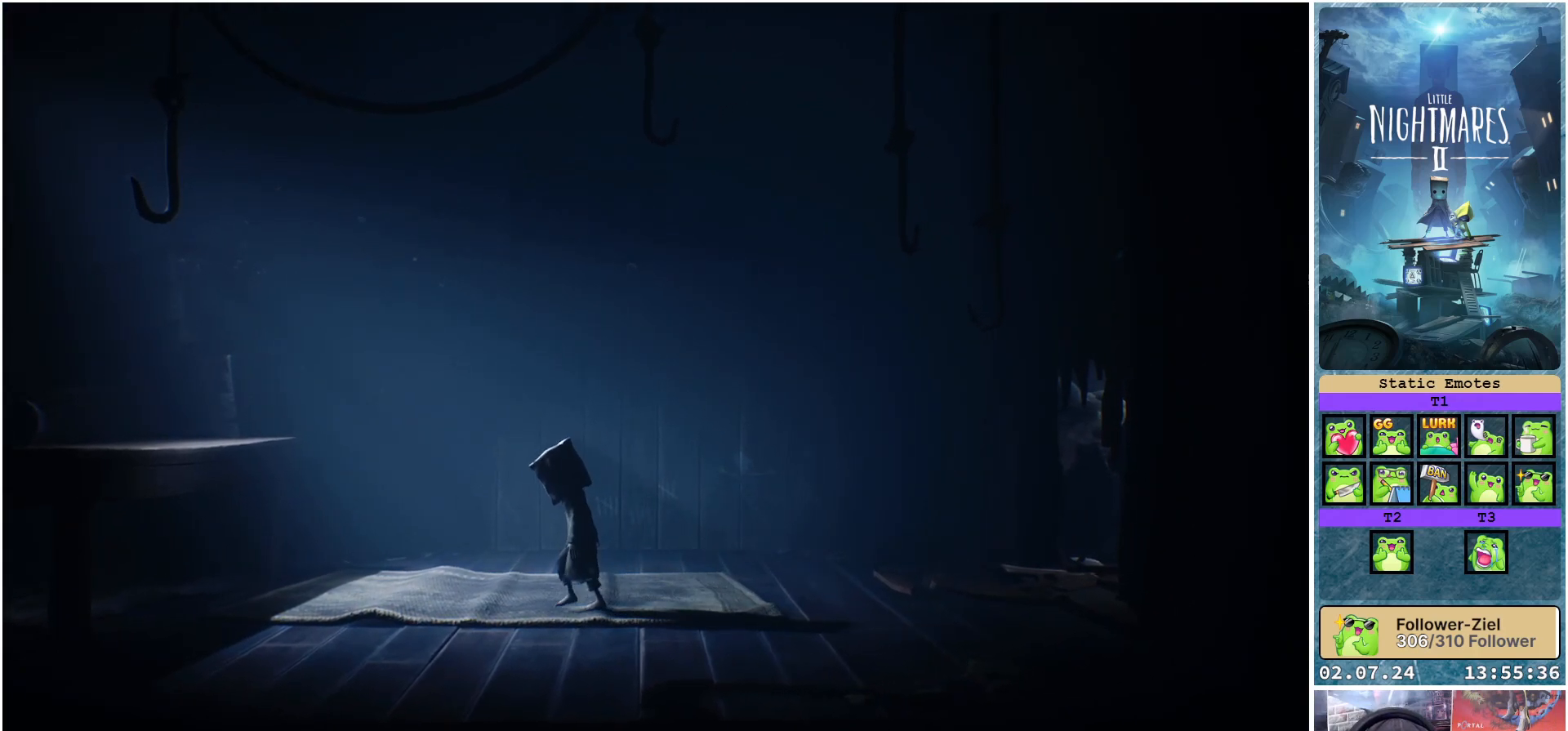
{"buttons": [], "left_stick": "left", "right_stick": "down-right", "events": []}
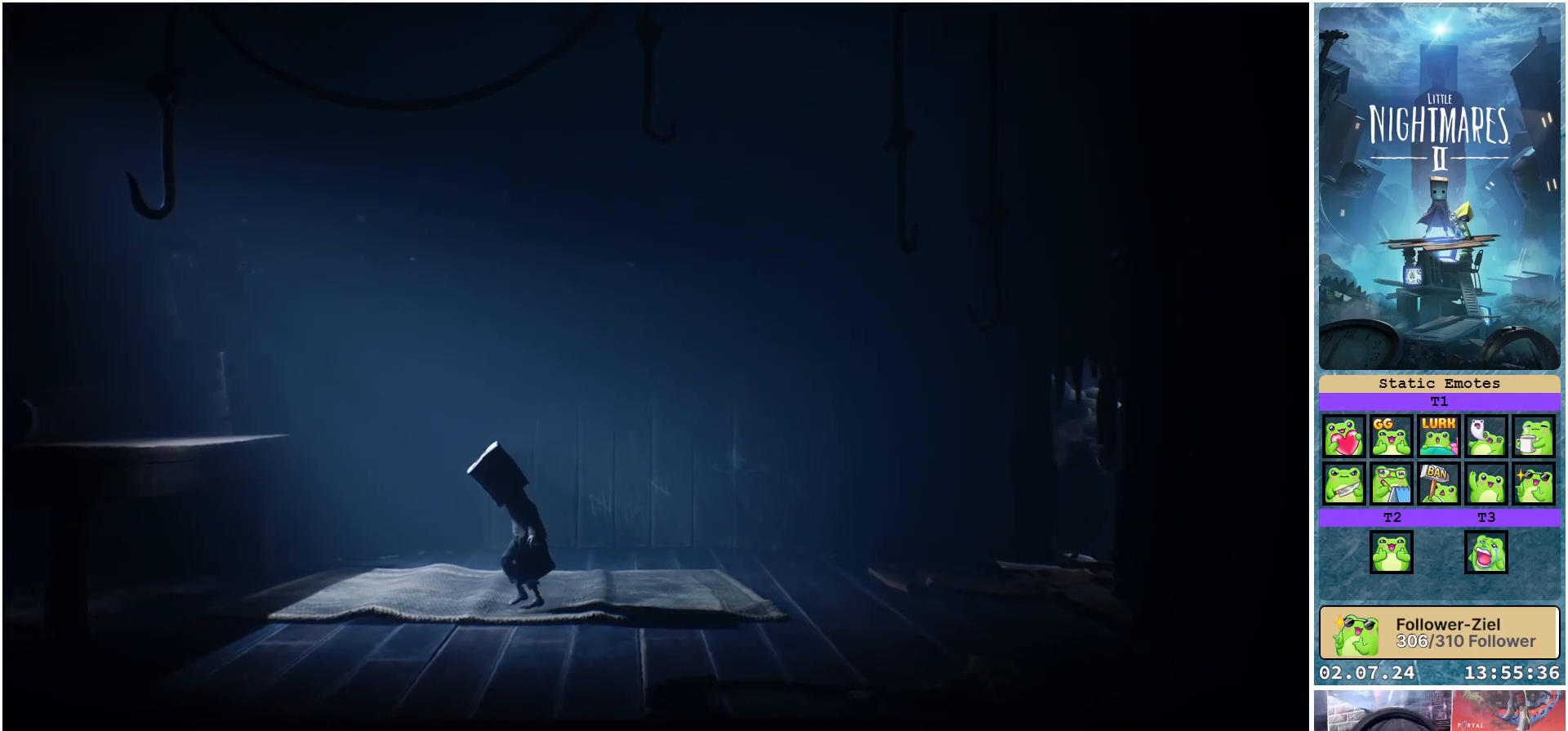
{"buttons": [], "left_stick": "left", "right_stick": "down-right", "events": []}
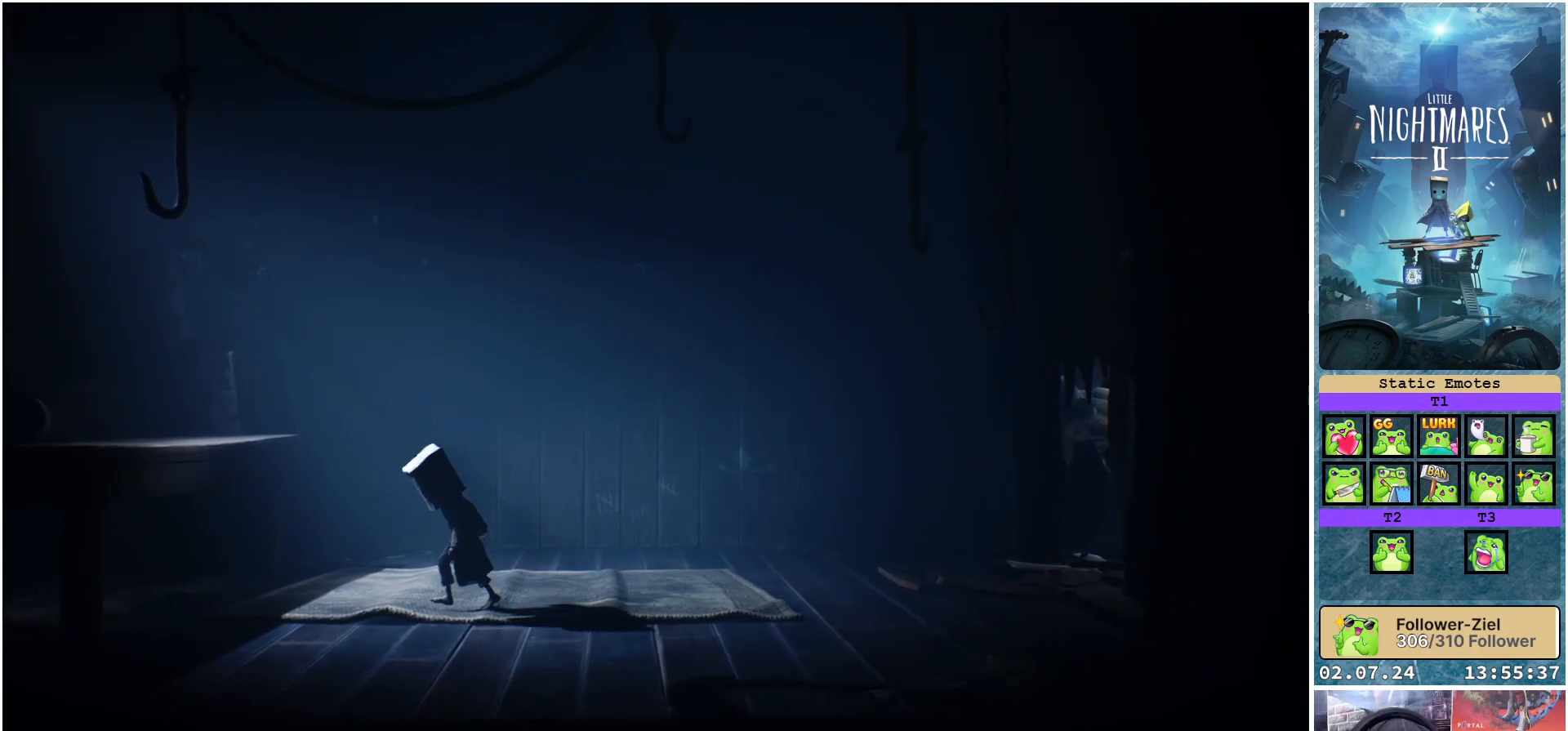
{"buttons": [], "left_stick": "center", "right_stick": "down-right", "events": [[333, "left_stick", "center"]]}
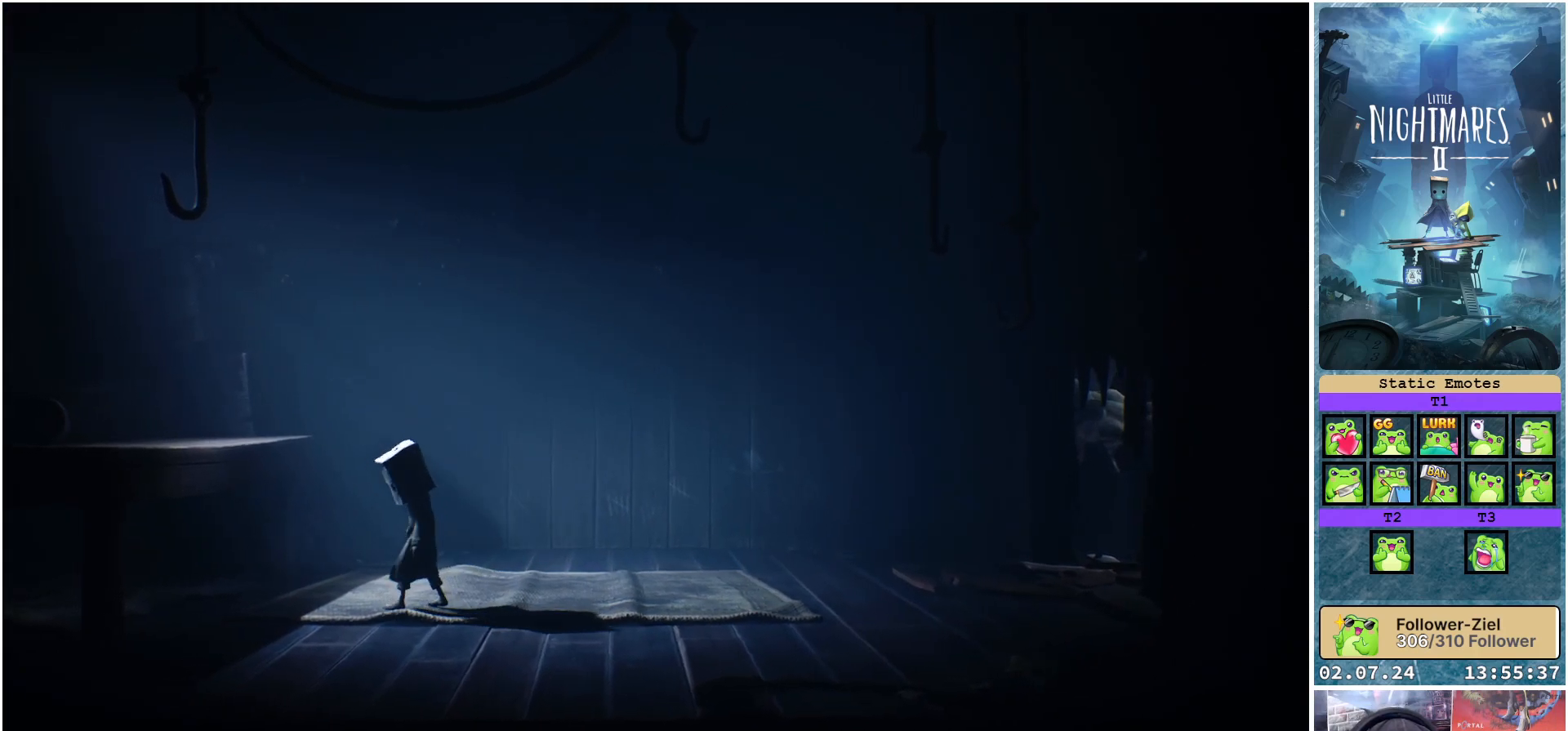
{"buttons": [], "left_stick": "down", "right_stick": "center", "events": [[250, "left_stick", "down"], [250, "right_stick", "center"]]}
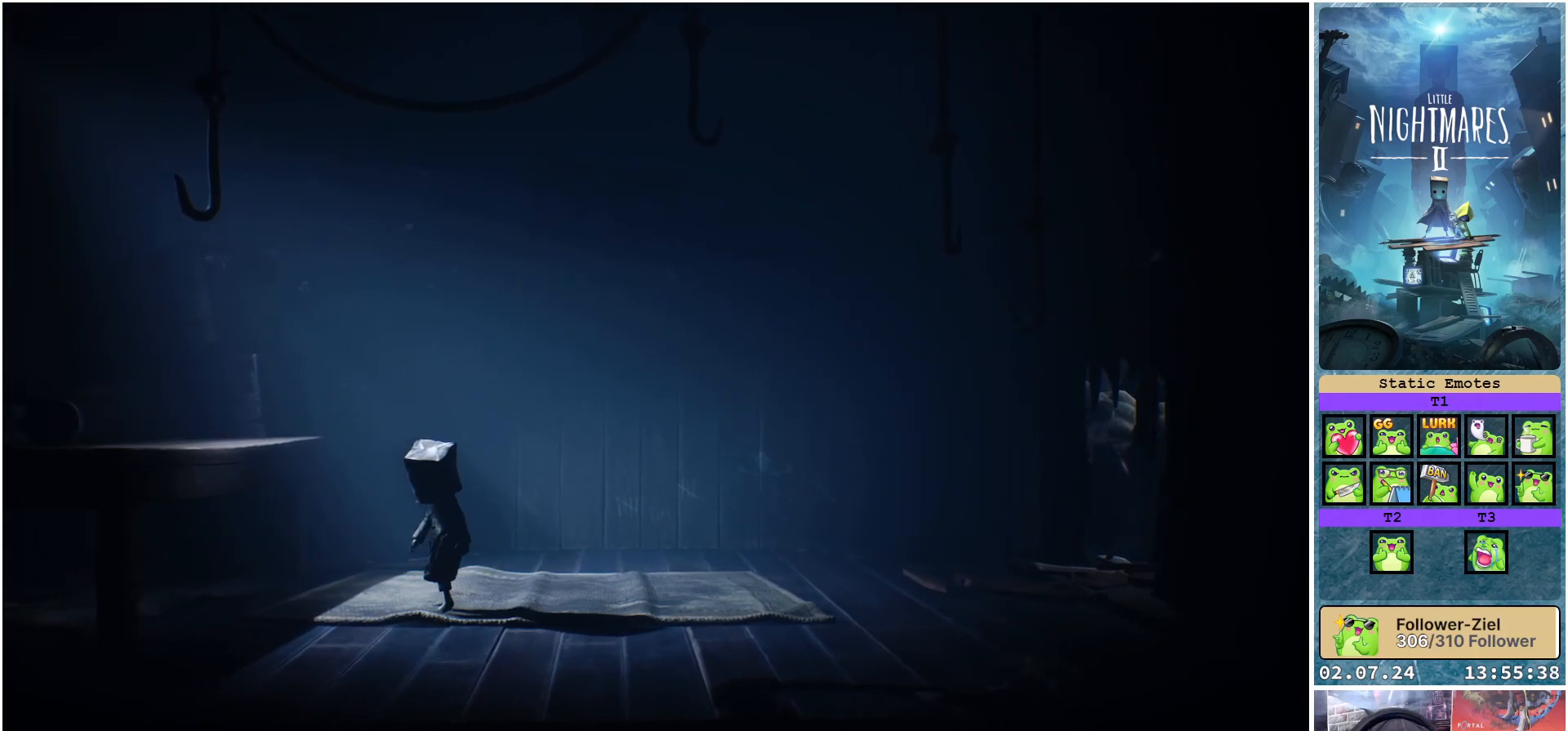
{"buttons": [], "left_stick": "down-left", "right_stick": "center", "events": [[233, "left_stick", "down-left"]]}
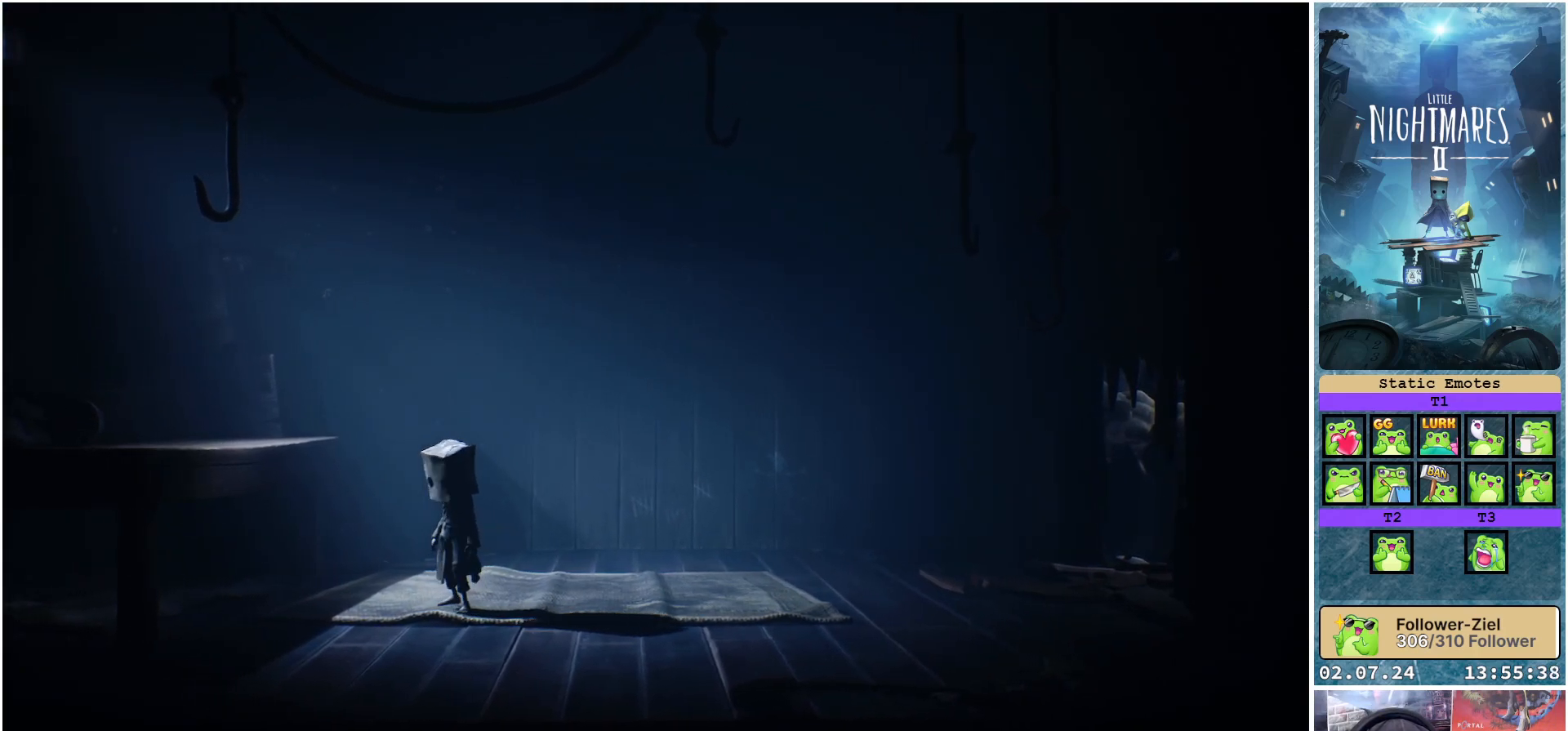
{"buttons": [], "left_stick": "down-left", "right_stick": "center", "events": []}
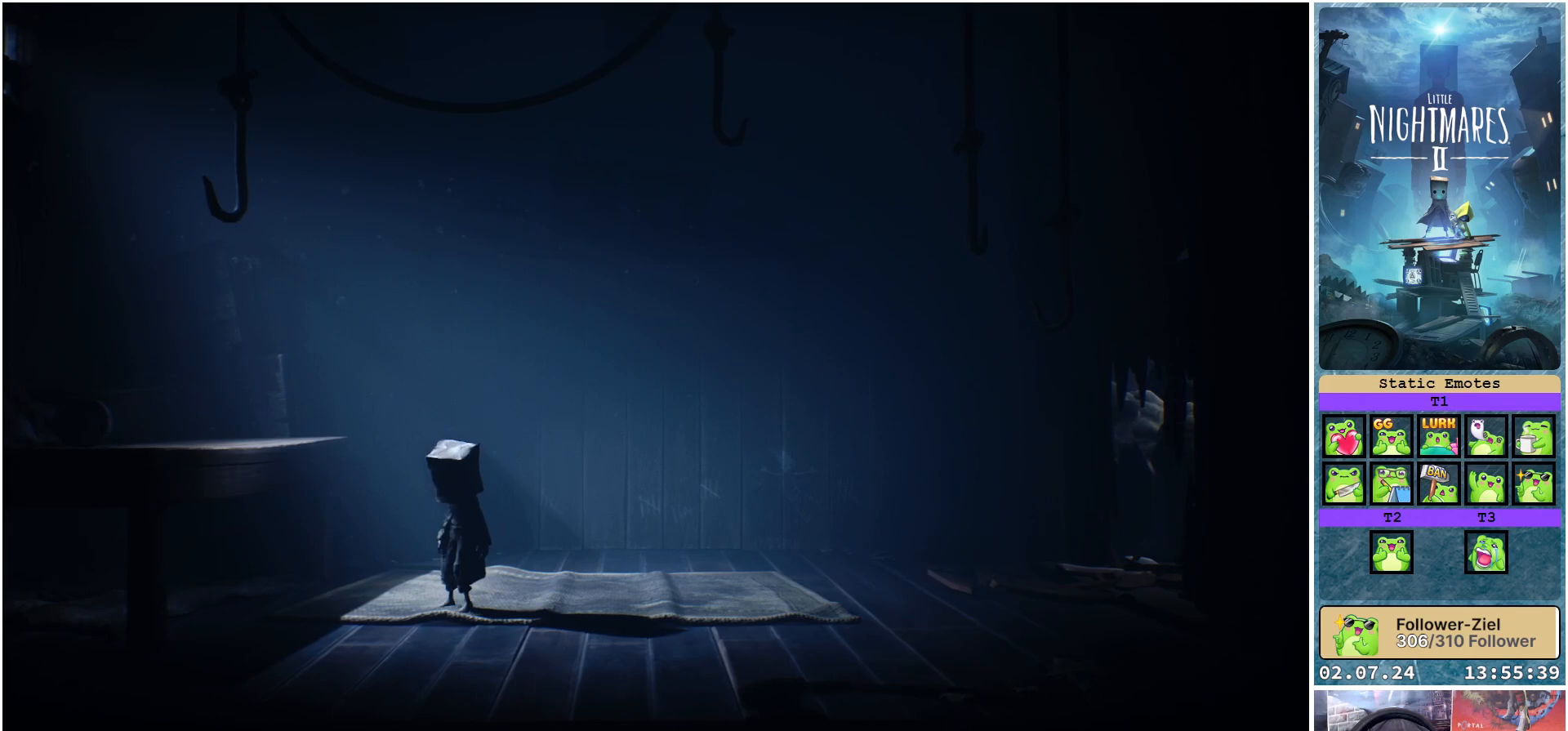
{"buttons": [], "left_stick": "down", "right_stick": "center", "events": [[467, "left_stick", "down"]]}
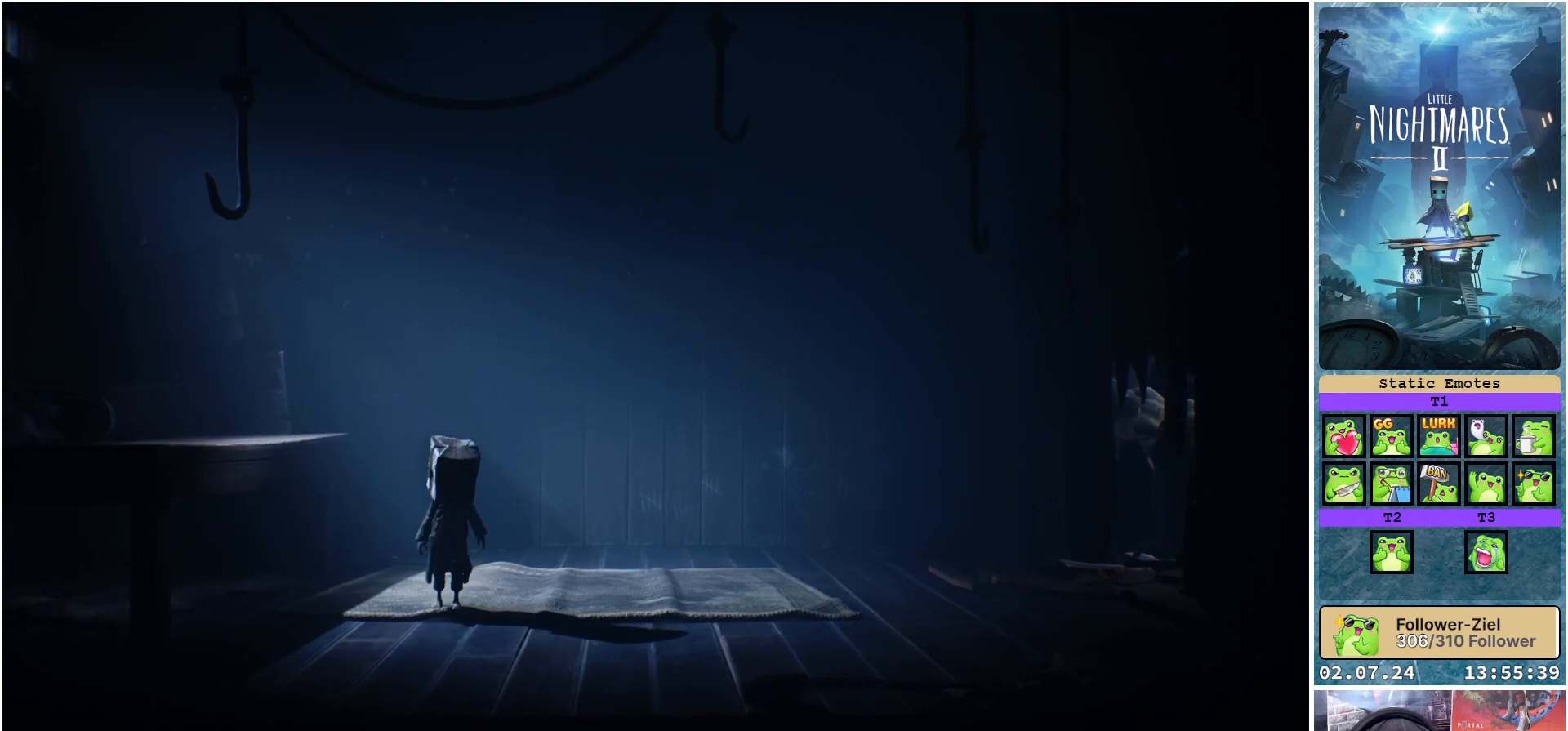
{"buttons": [], "left_stick": "right", "right_stick": "center", "events": [[83, "left_stick", "down-right"], [400, "left_stick", "right"]]}
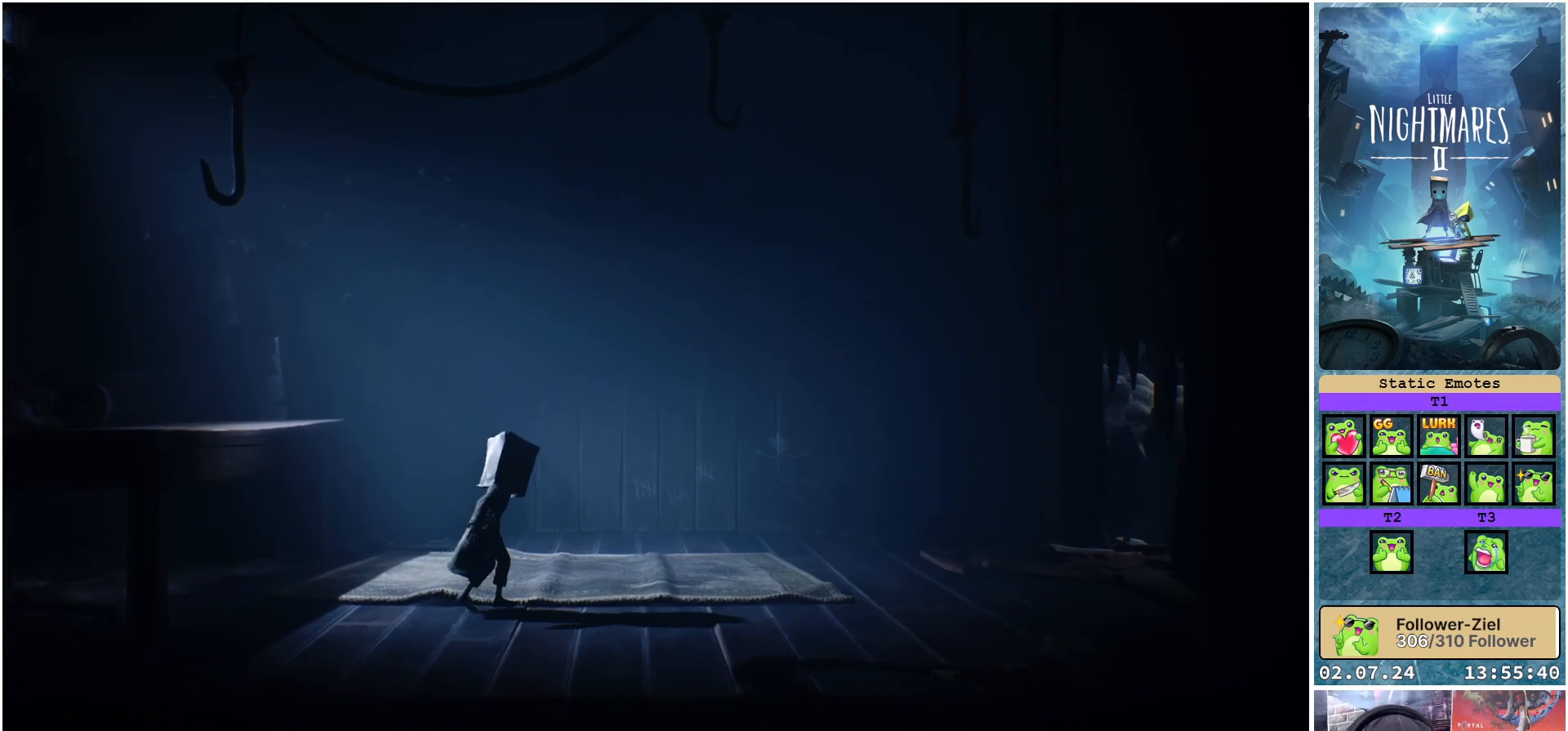
{"buttons": [], "left_stick": "up-right", "right_stick": "down-right", "events": [[217, "left_stick", "up-right"], [433, "right_stick", "down-right"]]}
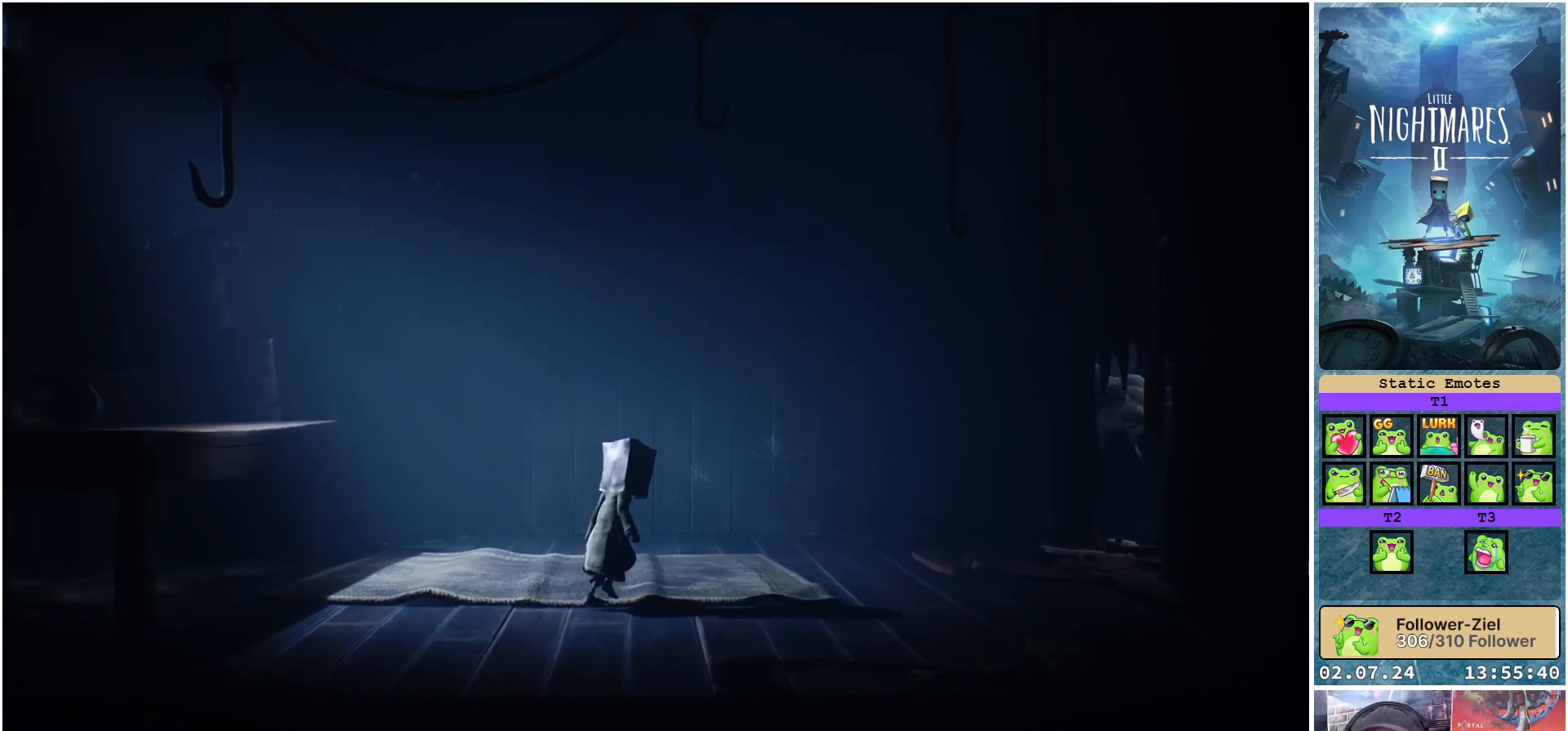
{"buttons": [], "left_stick": "right", "right_stick": "down-right", "events": [[467, "left_stick", "right"]]}
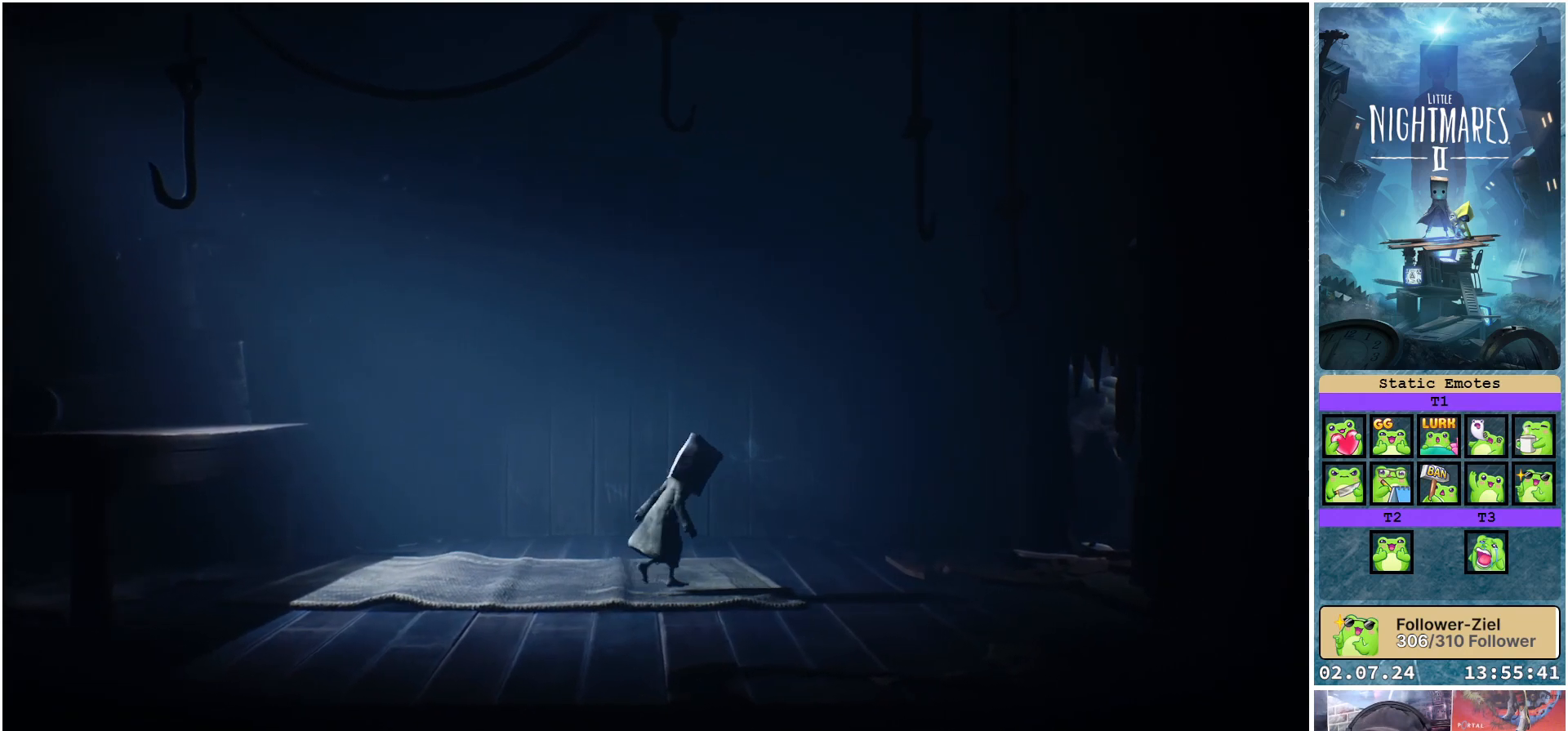
{"buttons": [], "left_stick": "right", "right_stick": "center", "events": [[33, "right_stick", "center"]]}
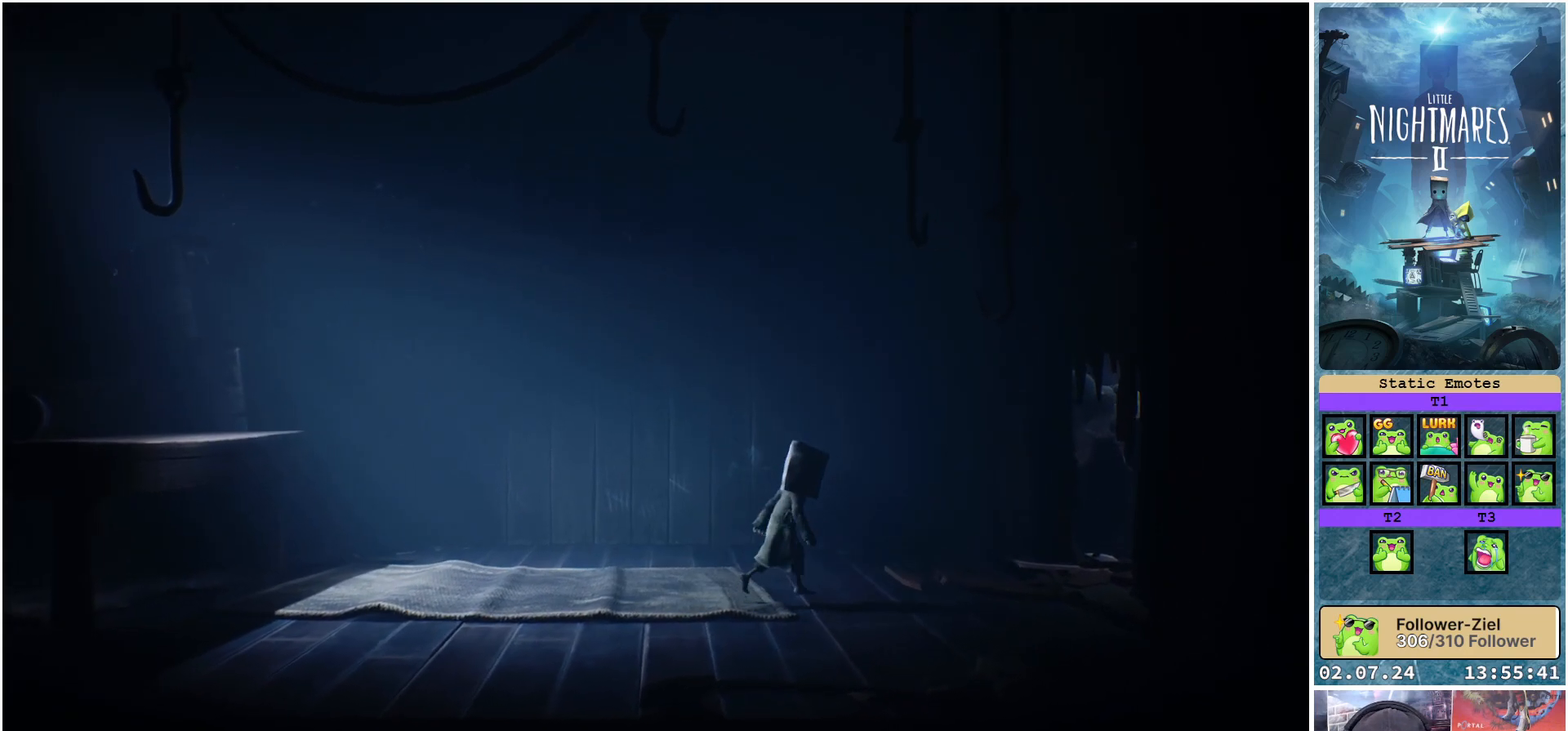
{"buttons": [], "left_stick": "right", "right_stick": "center", "events": [[33, "right_stick", "down-right"], [333, "right_stick", "center"]]}
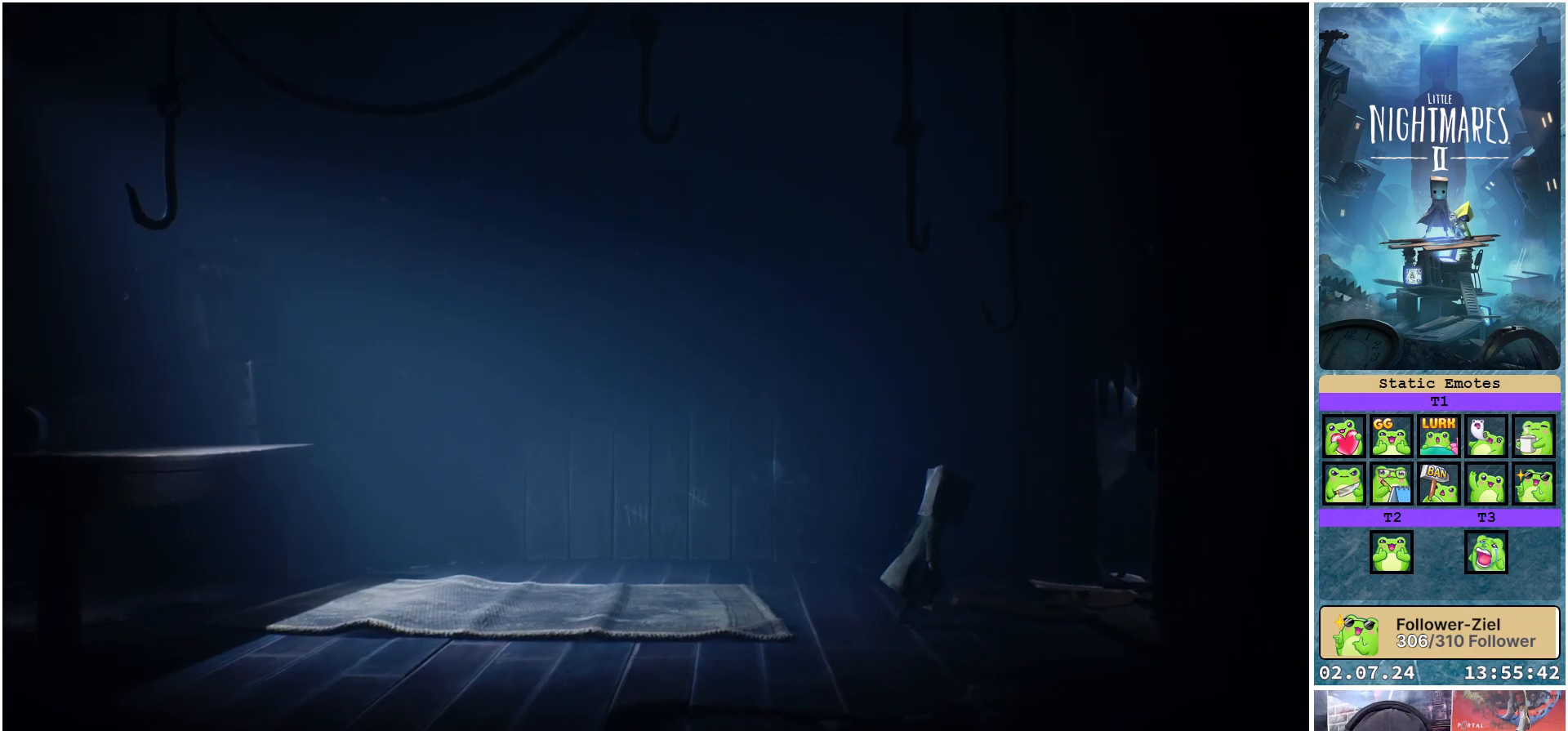
{"buttons": [], "left_stick": "right", "right_stick": "center", "events": []}
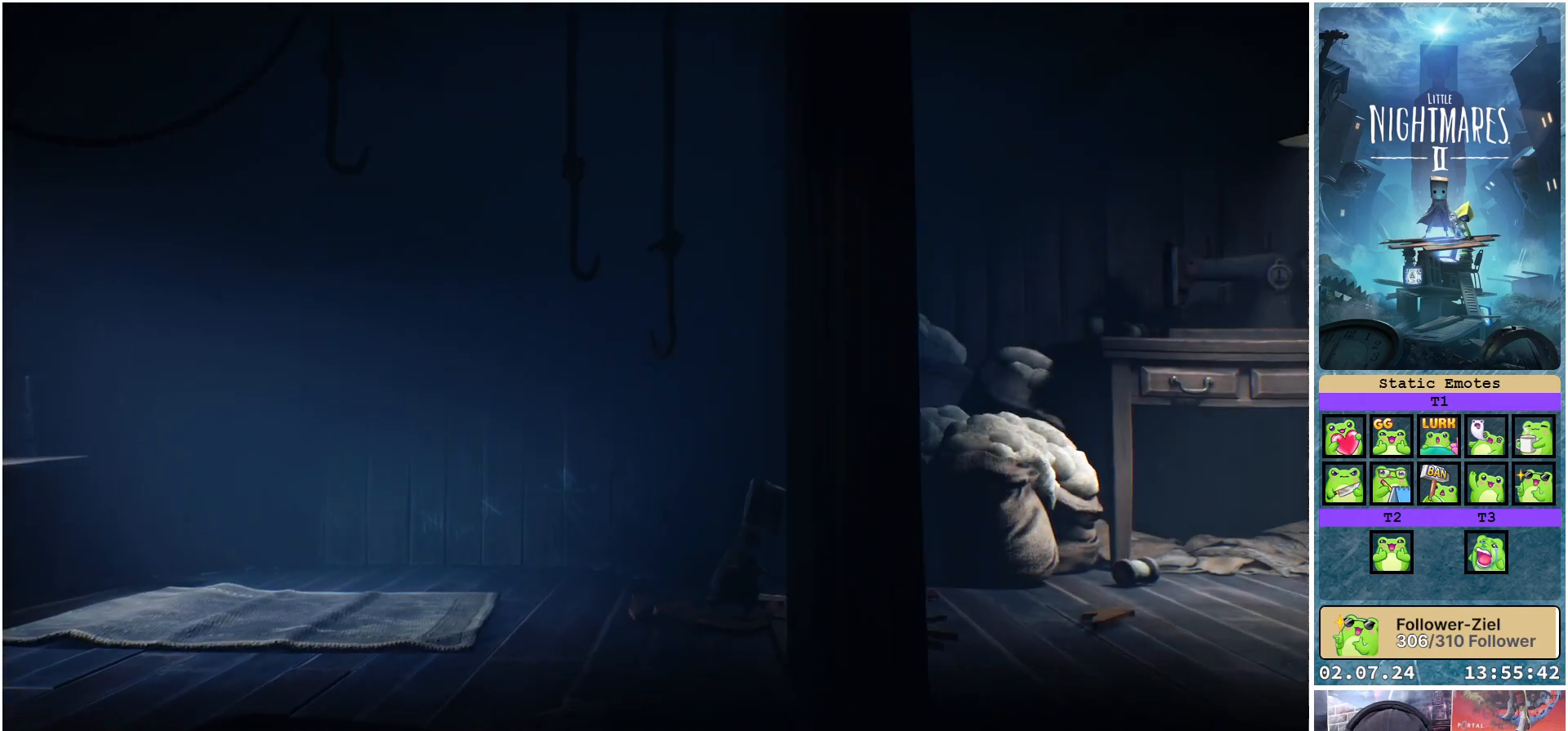
{"buttons": [], "left_stick": "center", "right_stick": "center", "events": [[250, "left_stick", "center"]]}